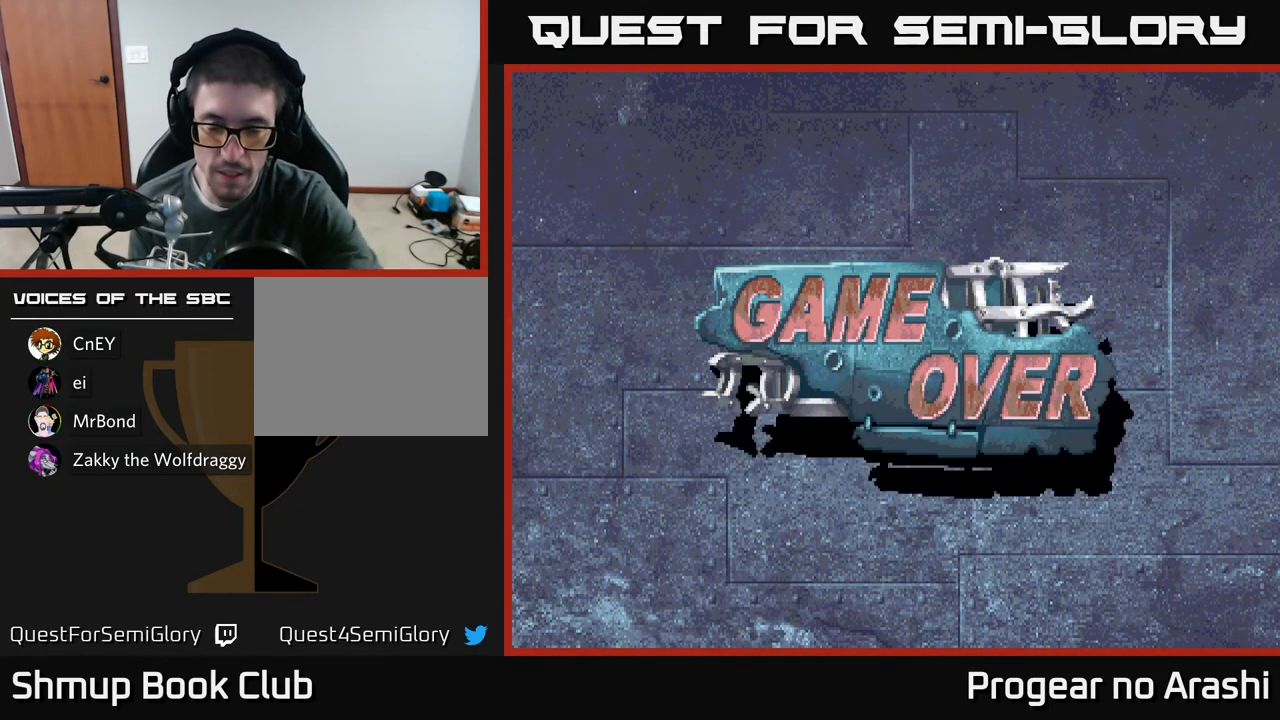
Gameplay with a controller (Xbox layout); each line is a JSON object with the inputs held at the frame after it. "events" lists button and stick changes between this image and that frame as [ms after this image, input, new state], when the widget could be followed in between. Not read: right_stick.
{"buttons": [], "left_stick": "center", "events": [[117, "X", "up"]]}
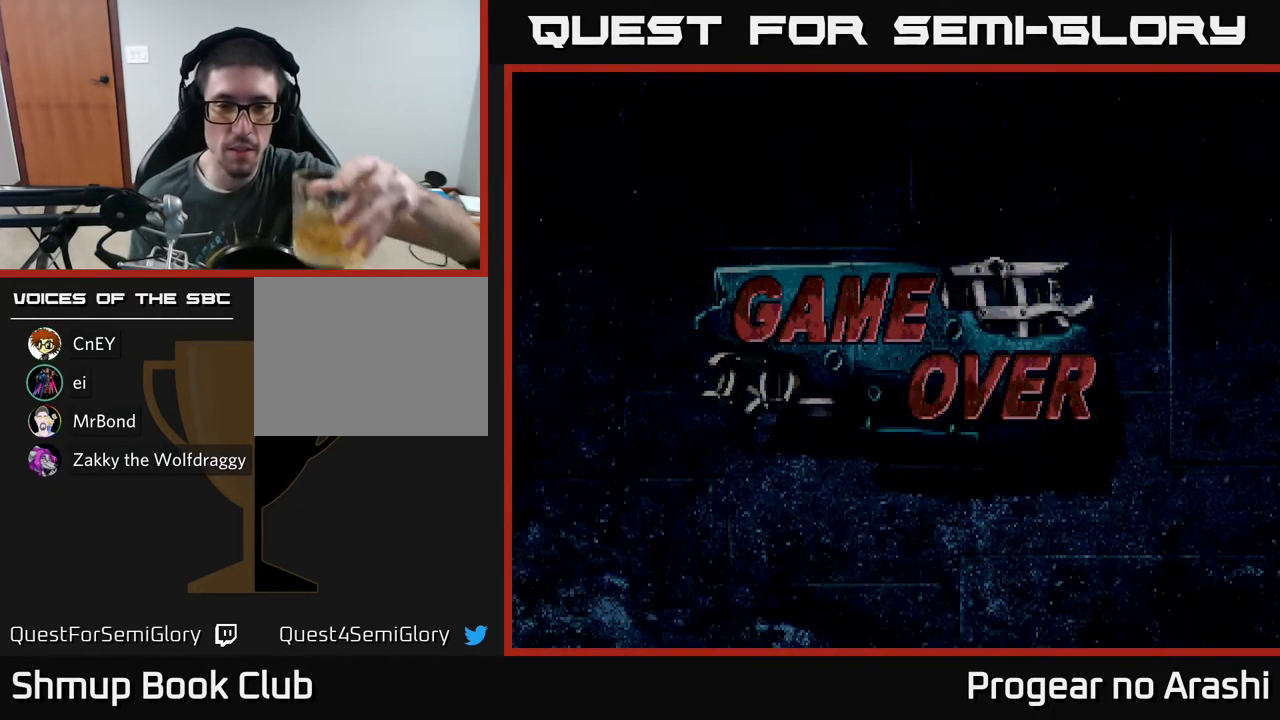
{"buttons": [], "left_stick": "center", "events": []}
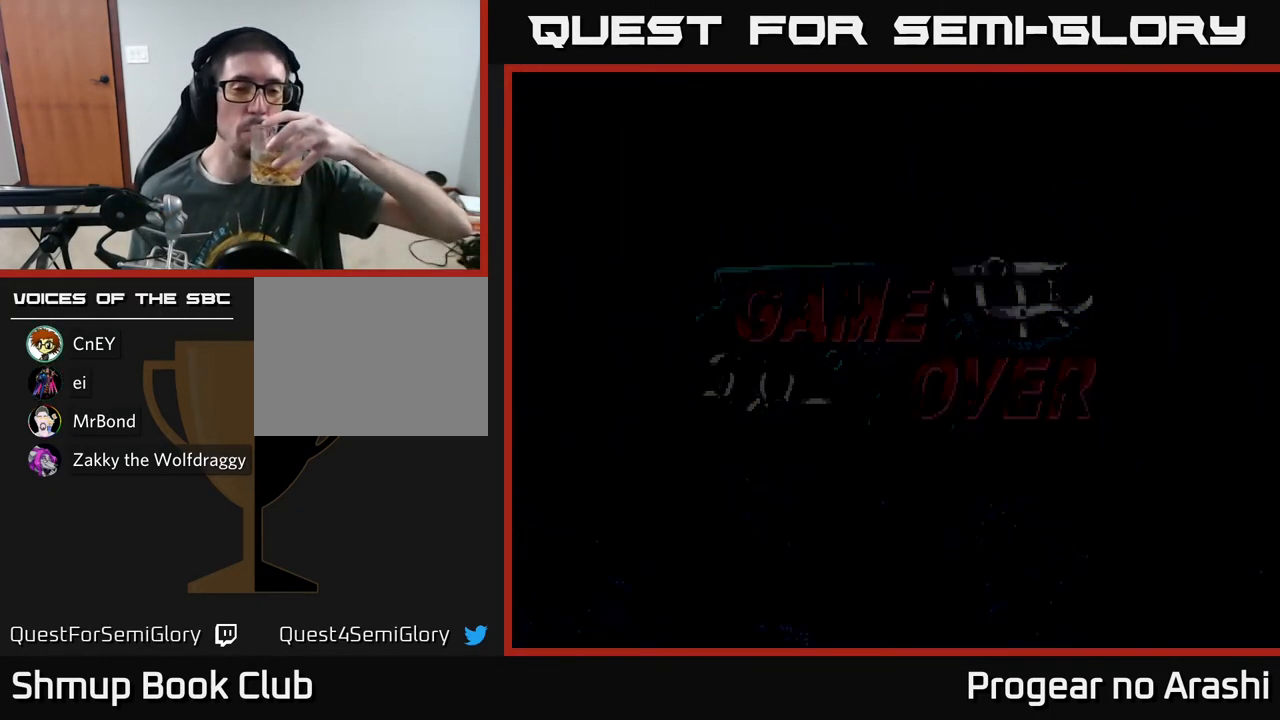
{"buttons": [], "left_stick": "center", "events": []}
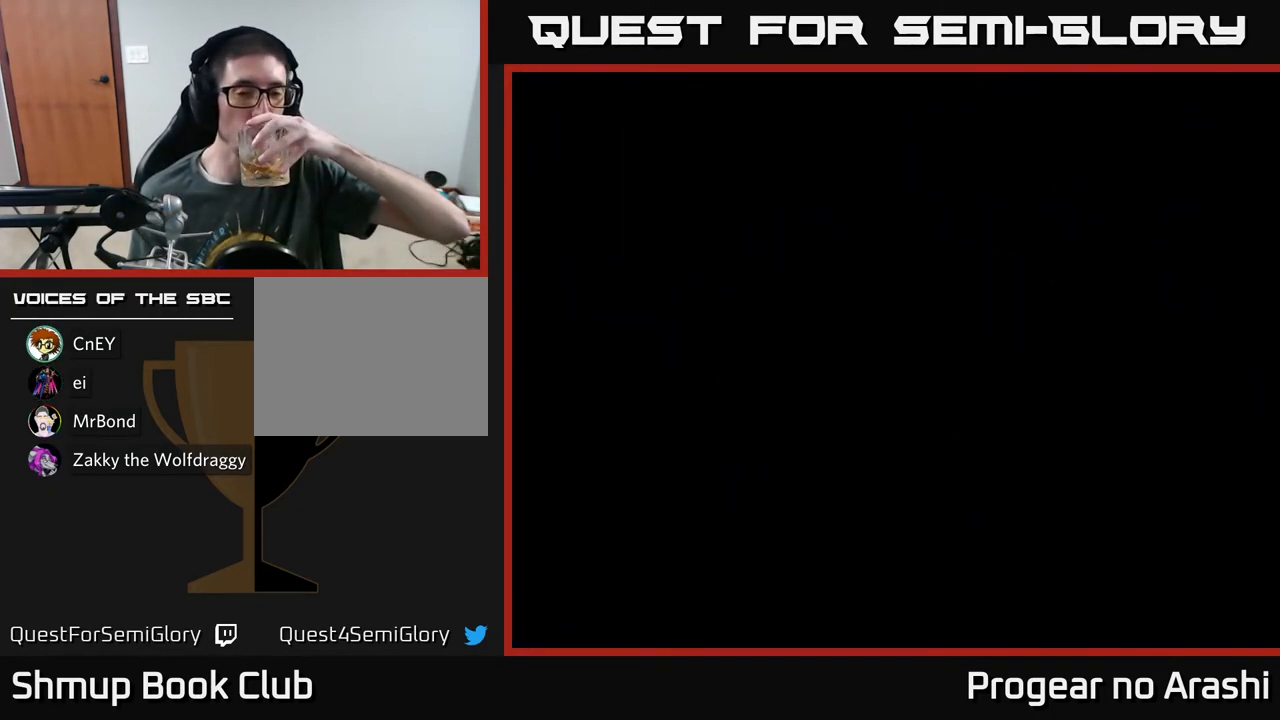
{"buttons": [], "left_stick": "center", "events": []}
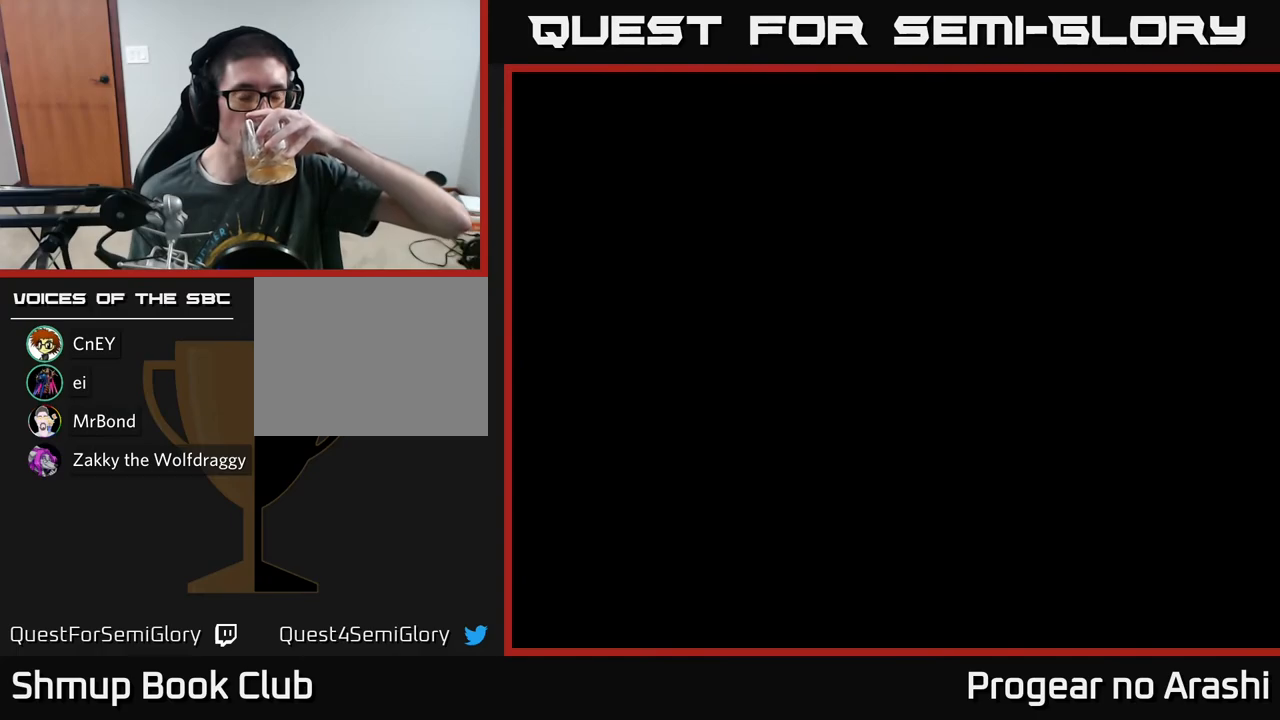
{"buttons": [], "left_stick": "center", "events": []}
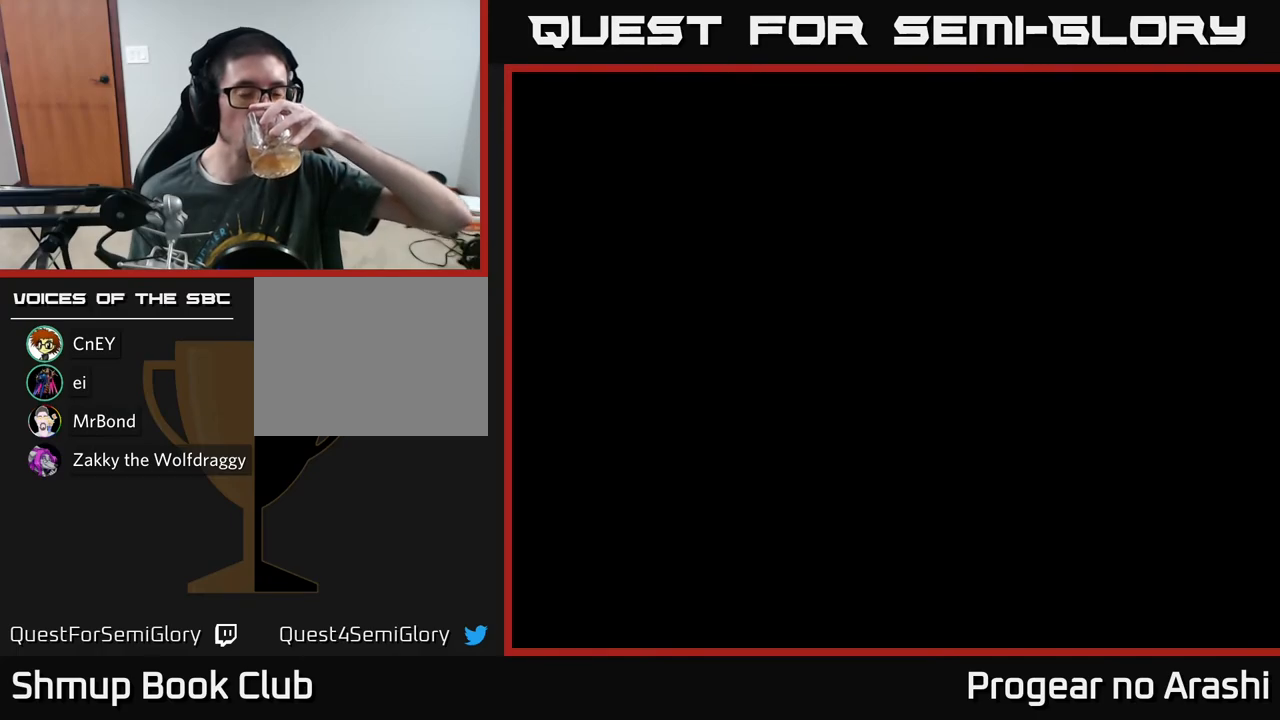
{"buttons": [], "left_stick": "center", "events": []}
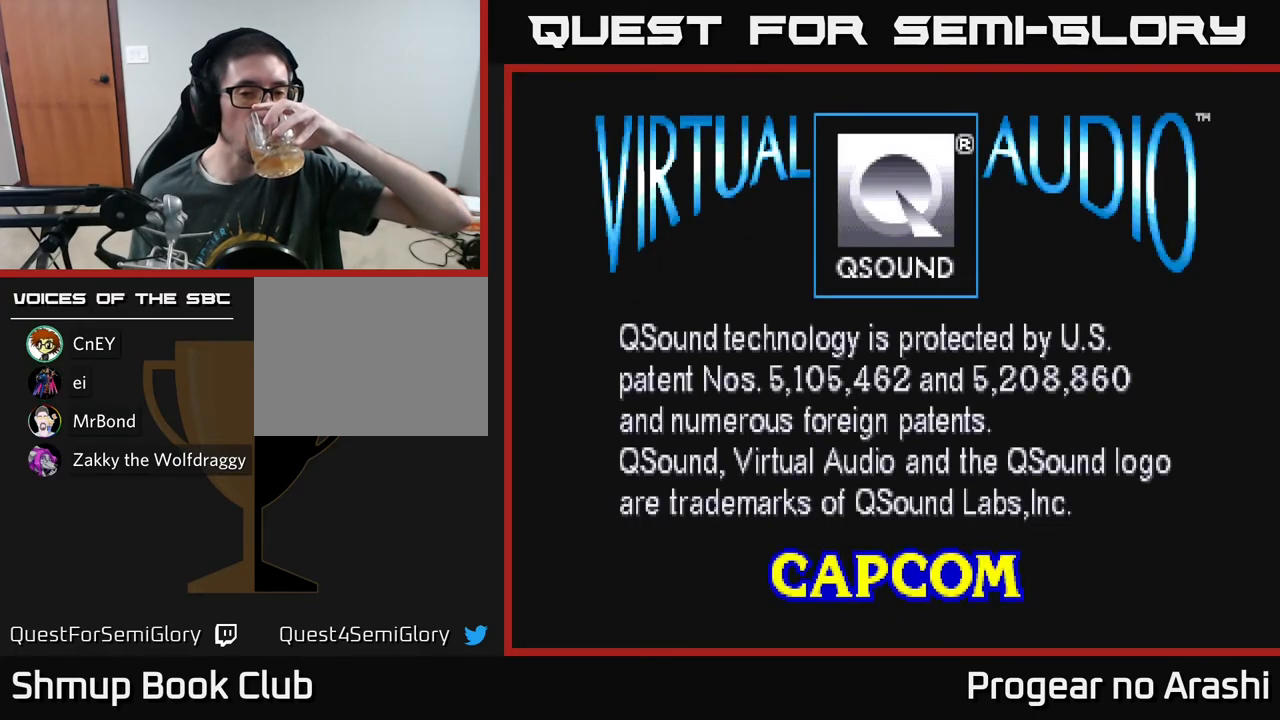
{"buttons": [], "left_stick": "center", "events": [[133, "A", "down"], [133, "X", "down"], [317, "A", "up"], [317, "X", "up"]]}
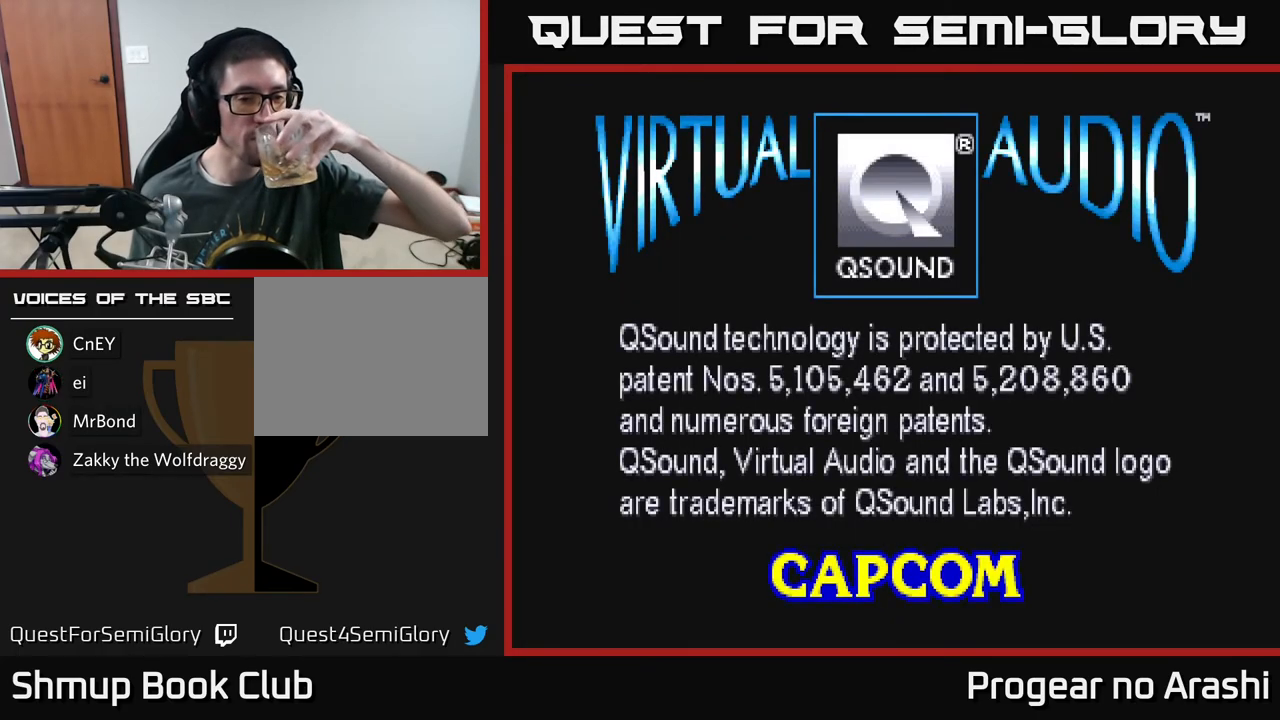
{"buttons": [], "left_stick": "center", "events": []}
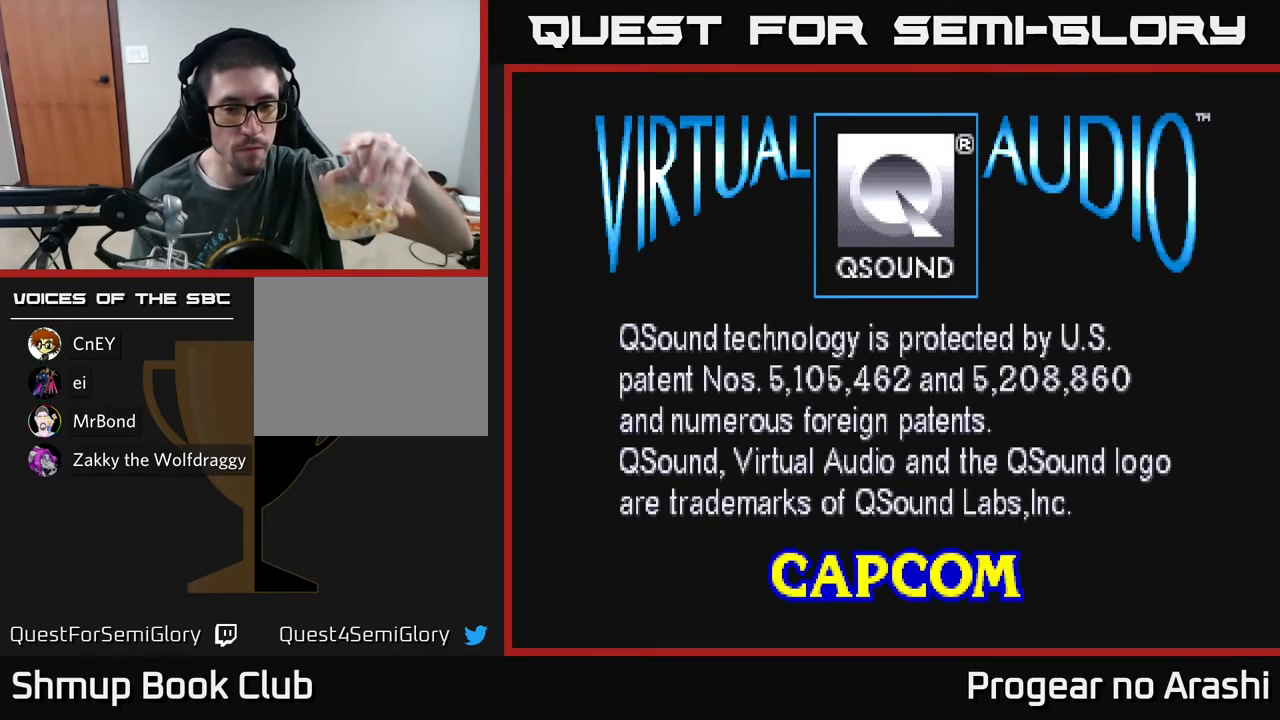
{"buttons": ["START"], "left_stick": "center", "events": [[33, "SELECT", "down"], [150, "SELECT", "up"], [433, "START", "down"]]}
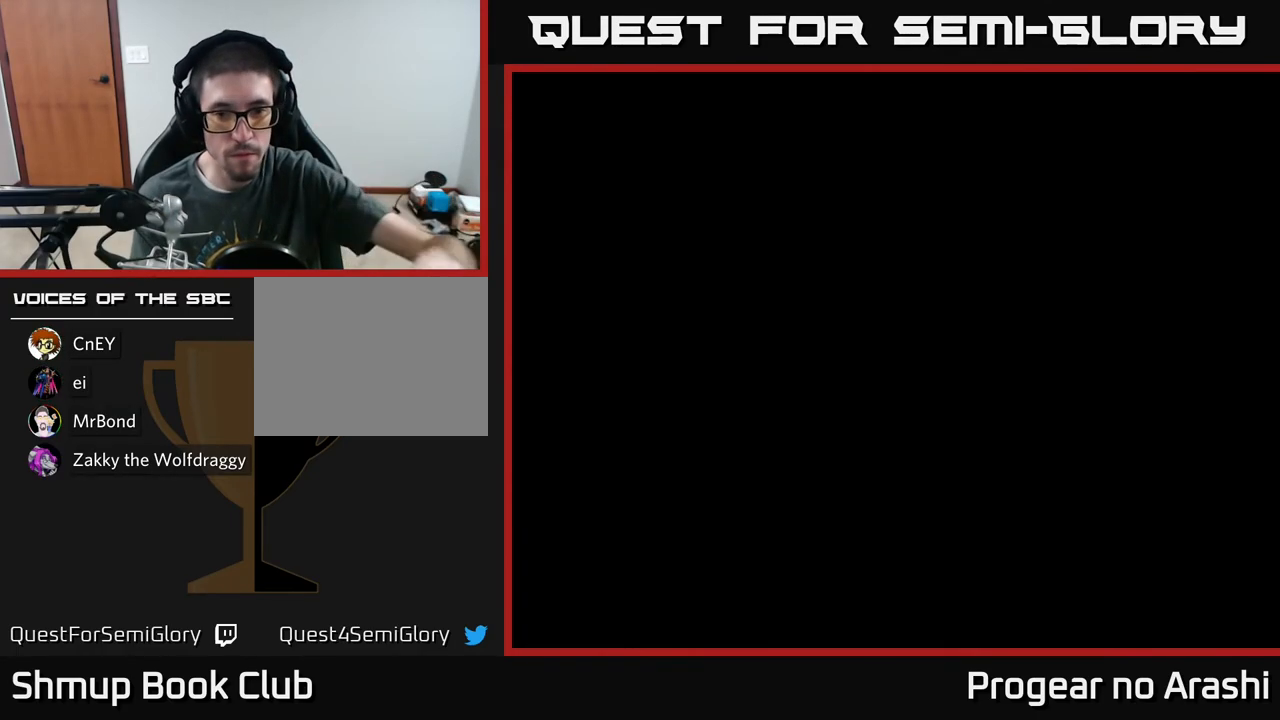
{"buttons": [], "left_stick": "center", "events": [[50, "START", "up"]]}
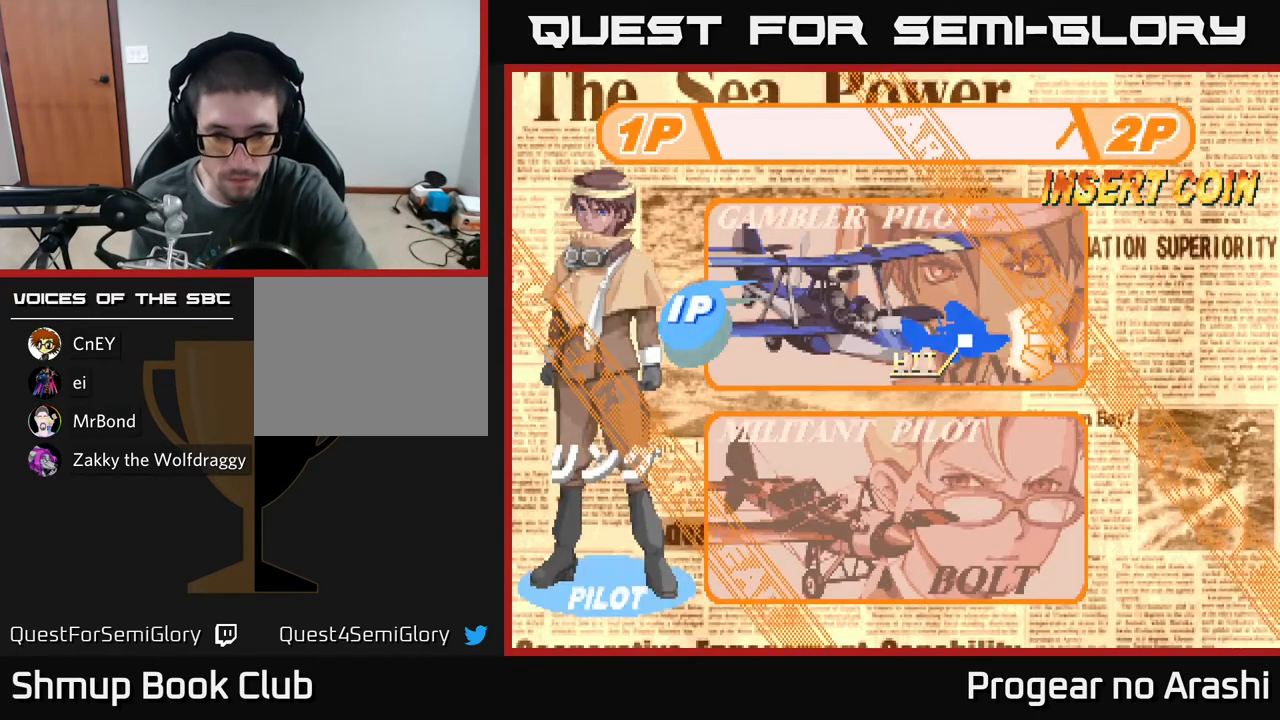
{"buttons": [], "left_stick": "center", "events": []}
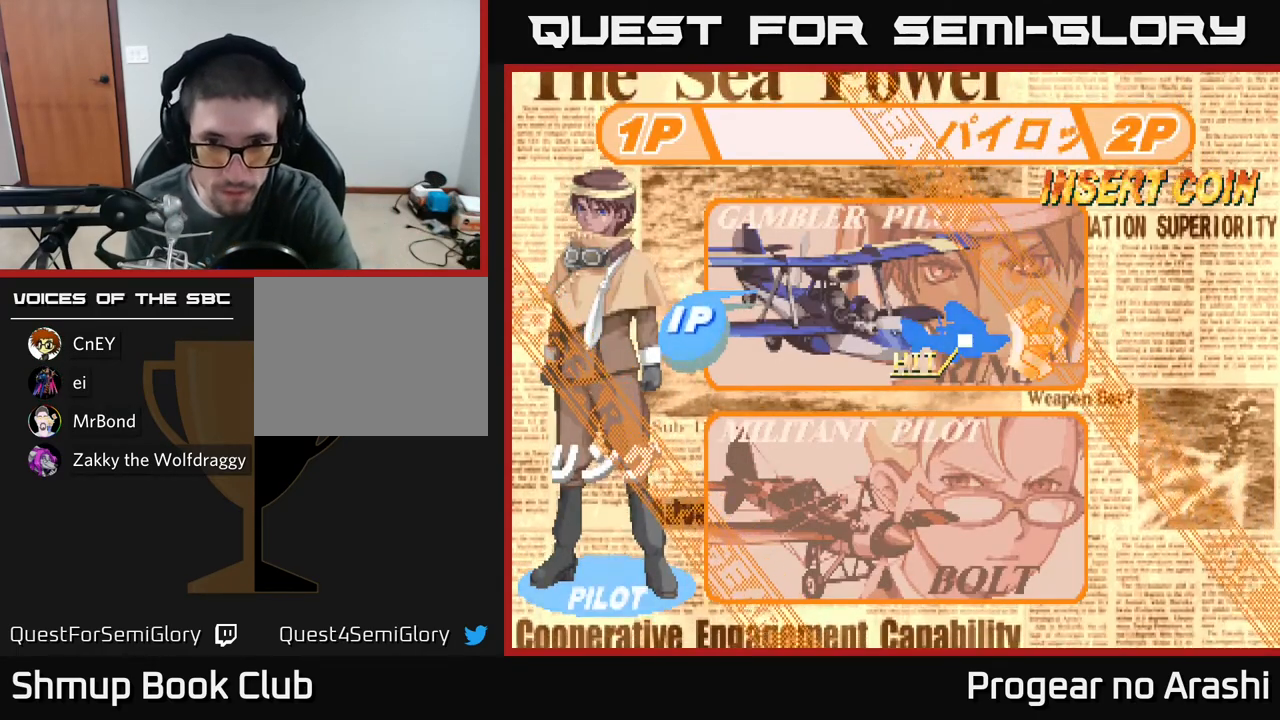
{"buttons": [], "left_stick": "center", "events": []}
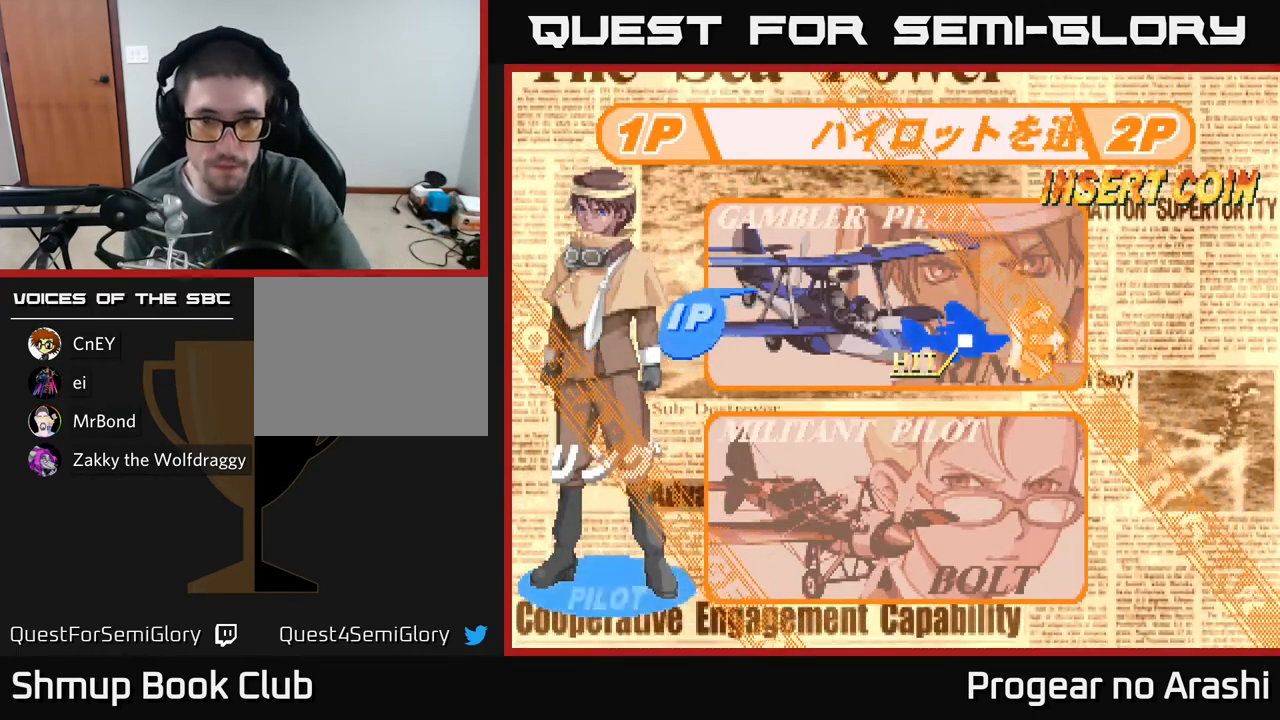
{"buttons": [], "left_stick": "center", "events": []}
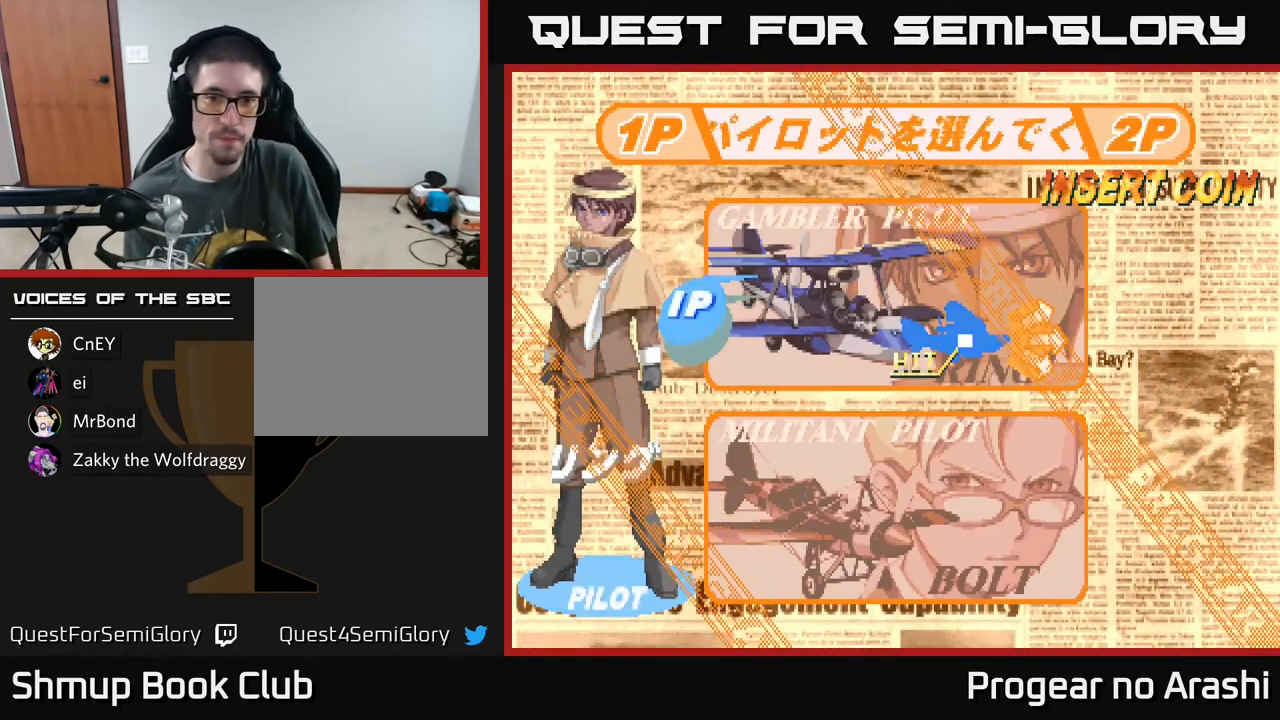
{"buttons": [], "left_stick": "center", "events": [[133, "A", "down"], [250, "A", "up"]]}
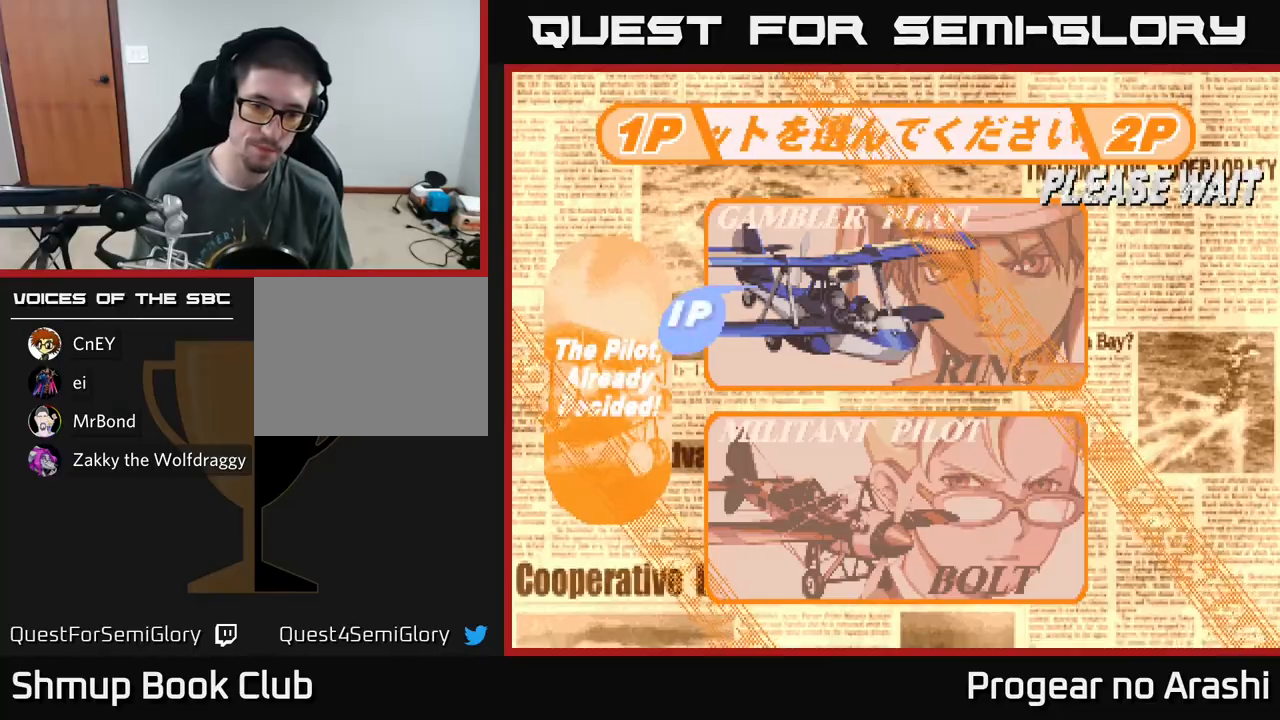
{"buttons": [], "left_stick": "center", "events": []}
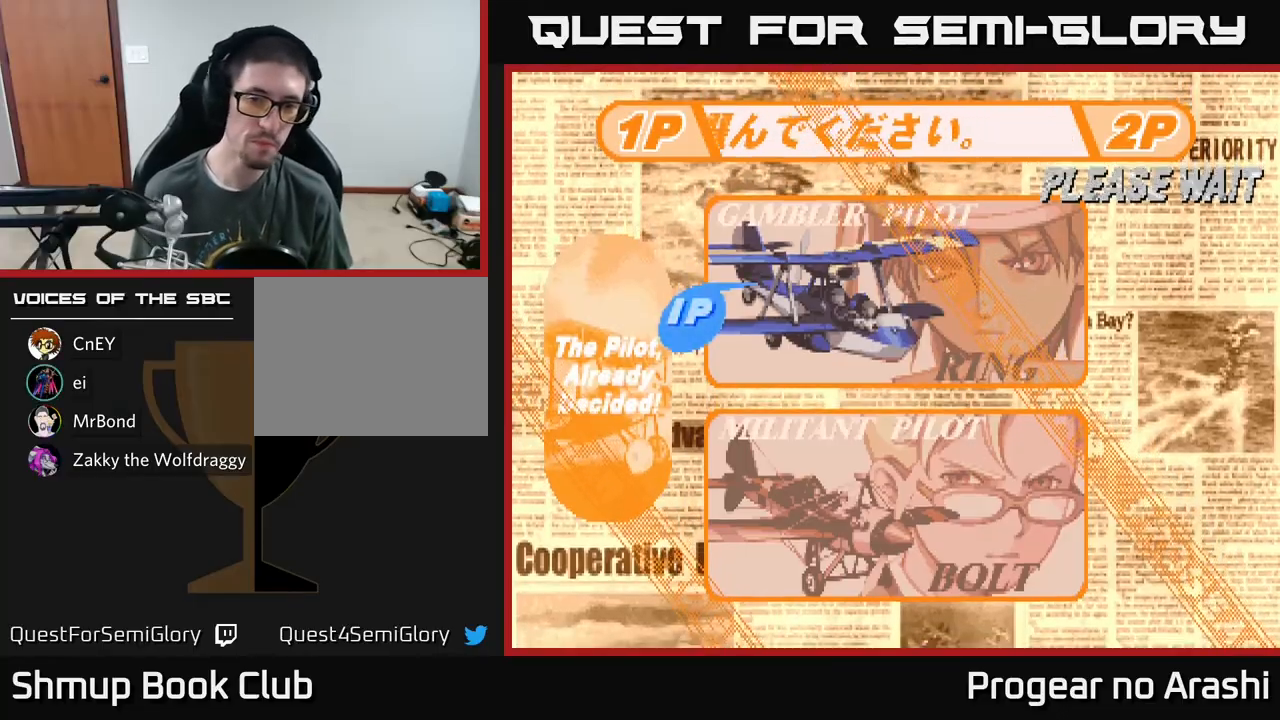
{"buttons": [], "left_stick": "center", "events": []}
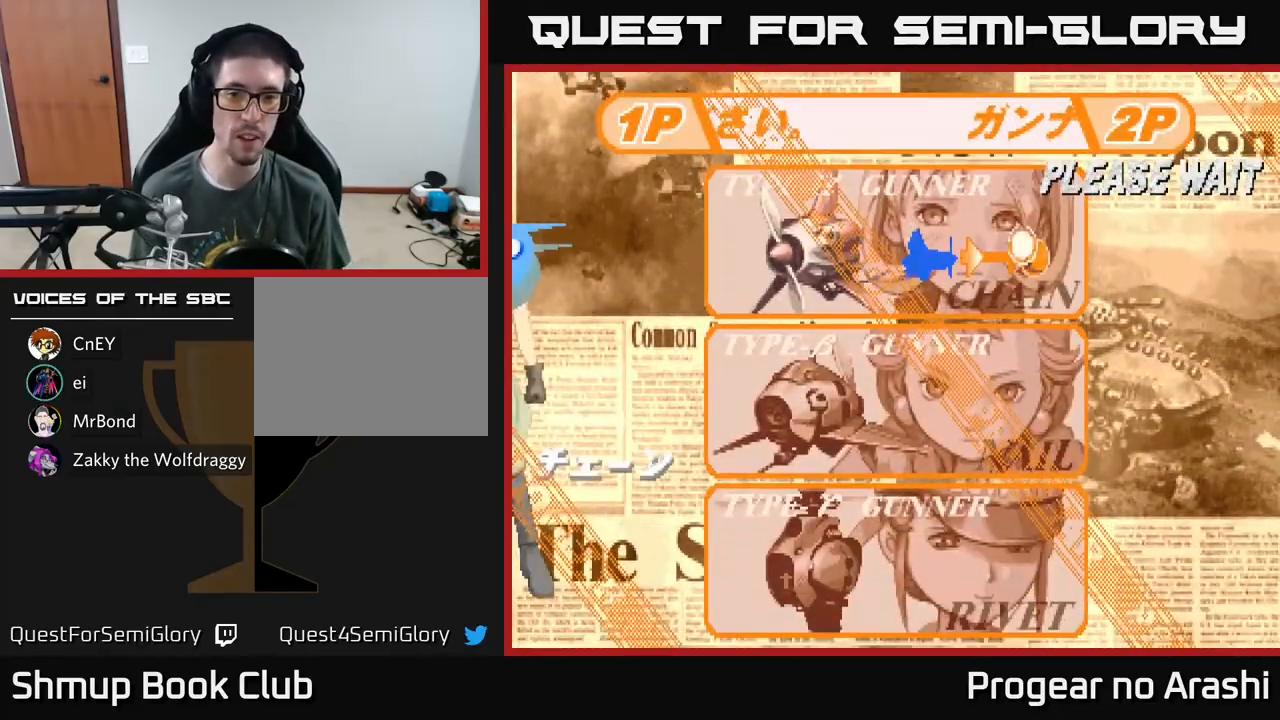
{"buttons": ["DPAD_DOWN"], "left_stick": "center", "events": [[167, "DPAD_DOWN", "down"], [300, "DPAD_DOWN", "up"], [500, "DPAD_DOWN", "down"]]}
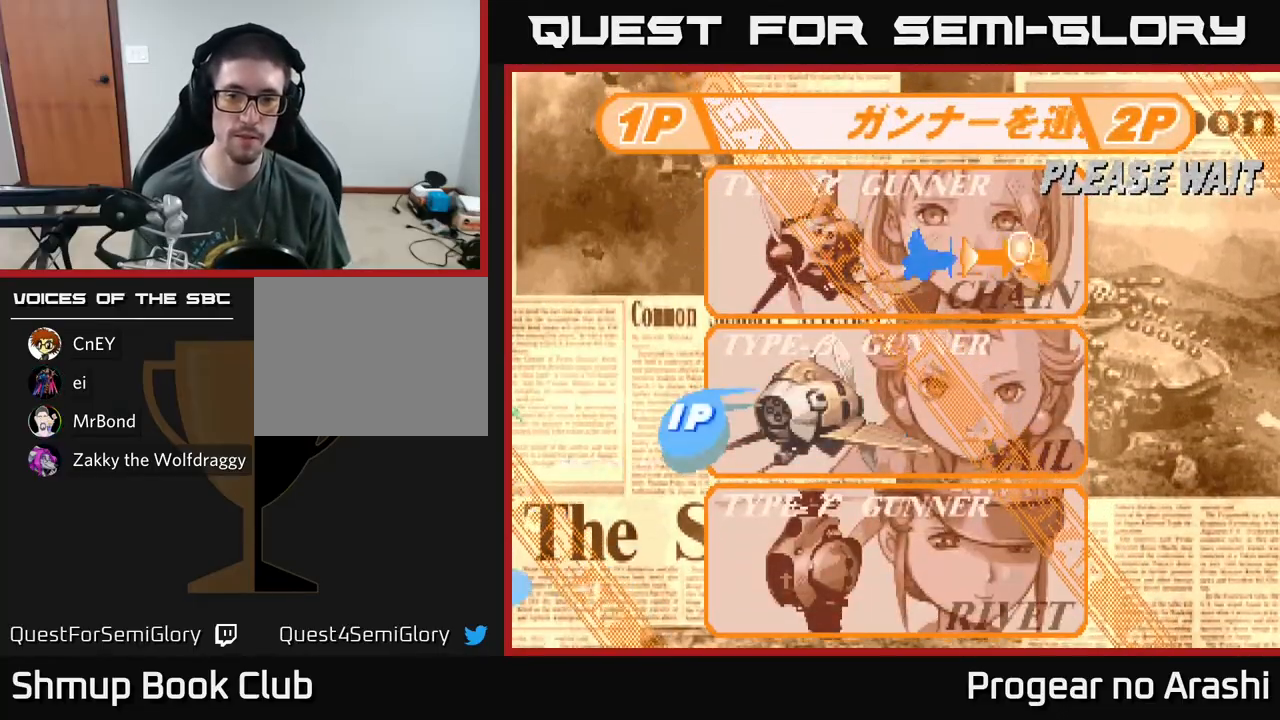
{"buttons": [], "left_stick": "center", "events": [[133, "DPAD_DOWN", "up"]]}
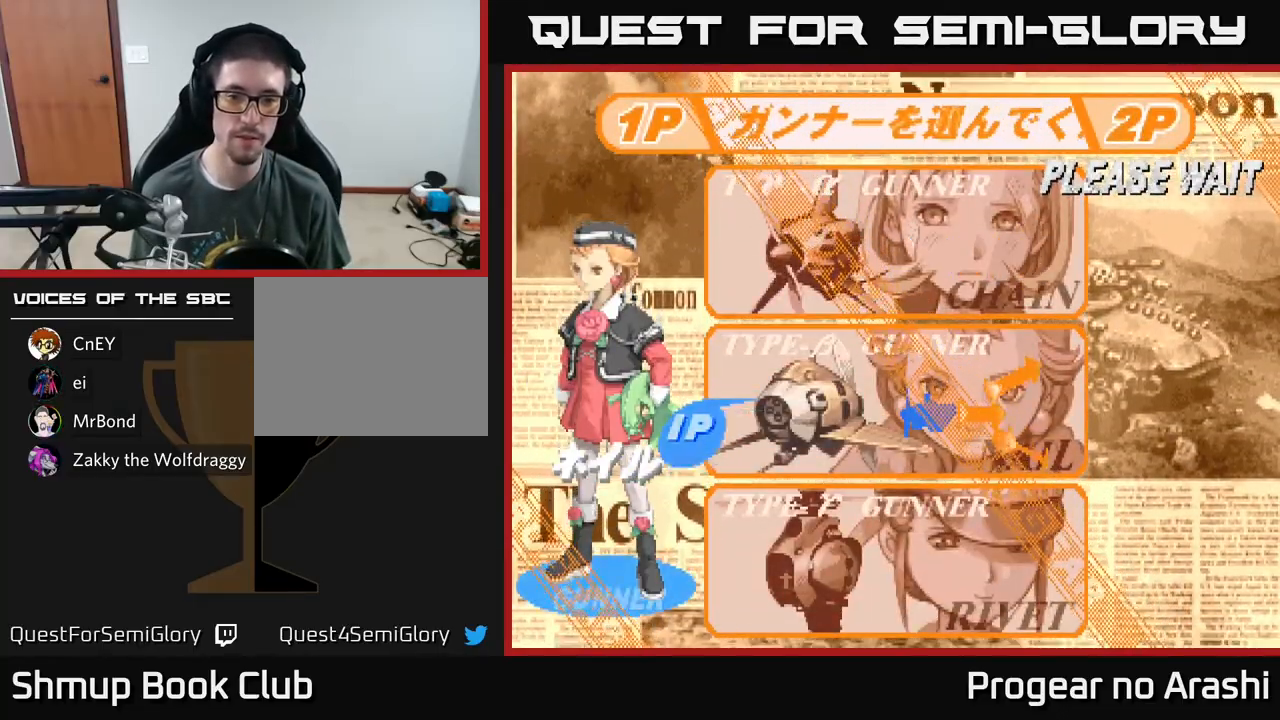
{"buttons": [], "left_stick": "center", "events": [[100, "DPAD_DOWN", "down"], [233, "DPAD_DOWN", "up"]]}
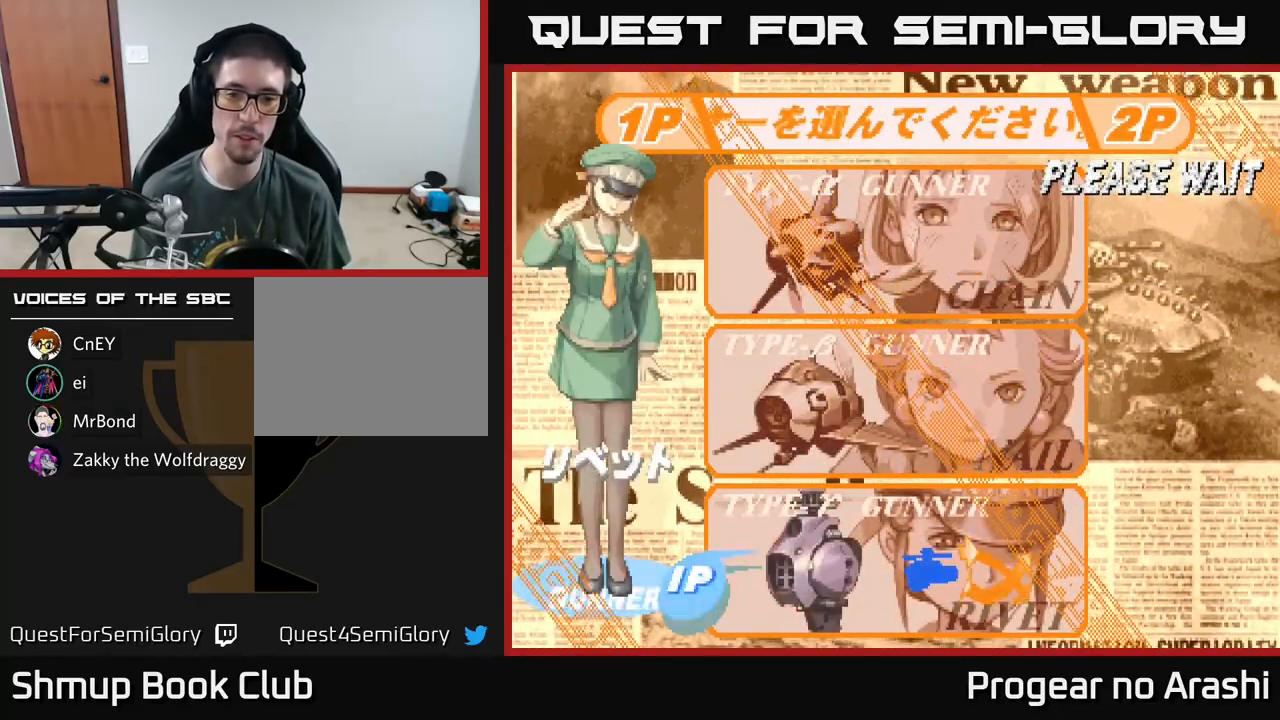
{"buttons": [], "left_stick": "center", "events": [[17, "A", "down"], [117, "A", "up"]]}
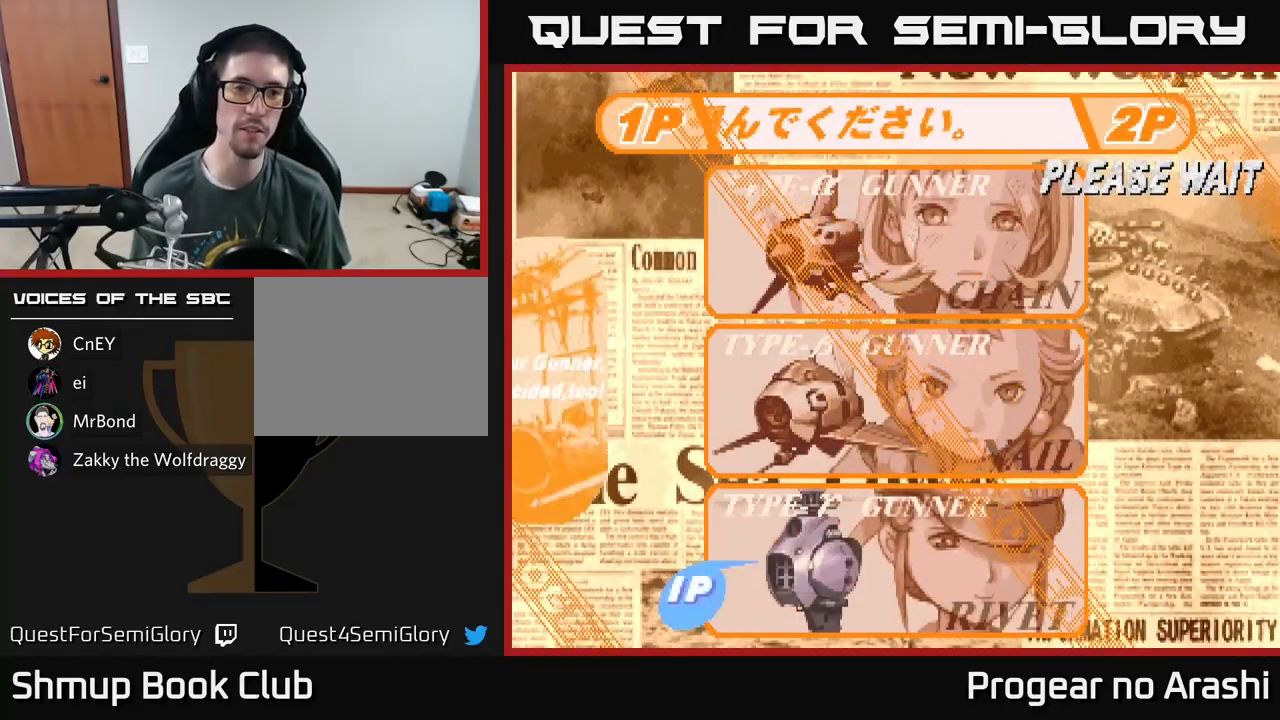
{"buttons": [], "left_stick": "center", "events": []}
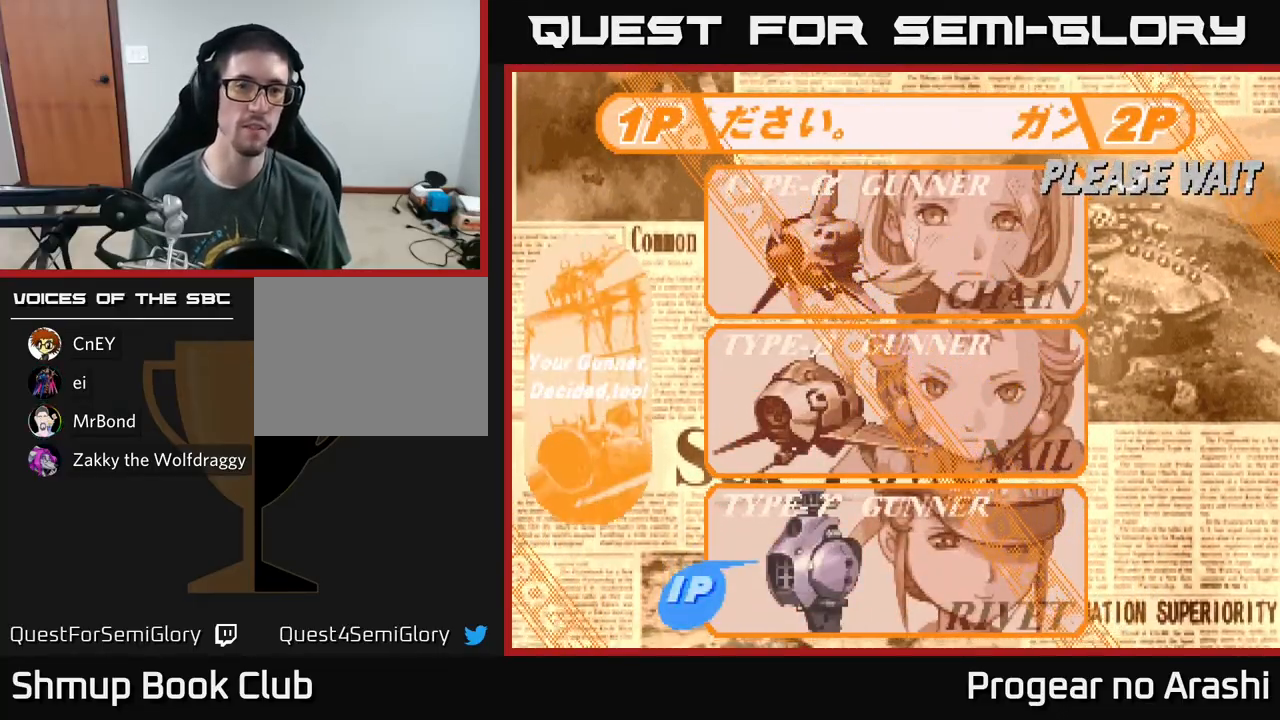
{"buttons": [], "left_stick": "center", "events": []}
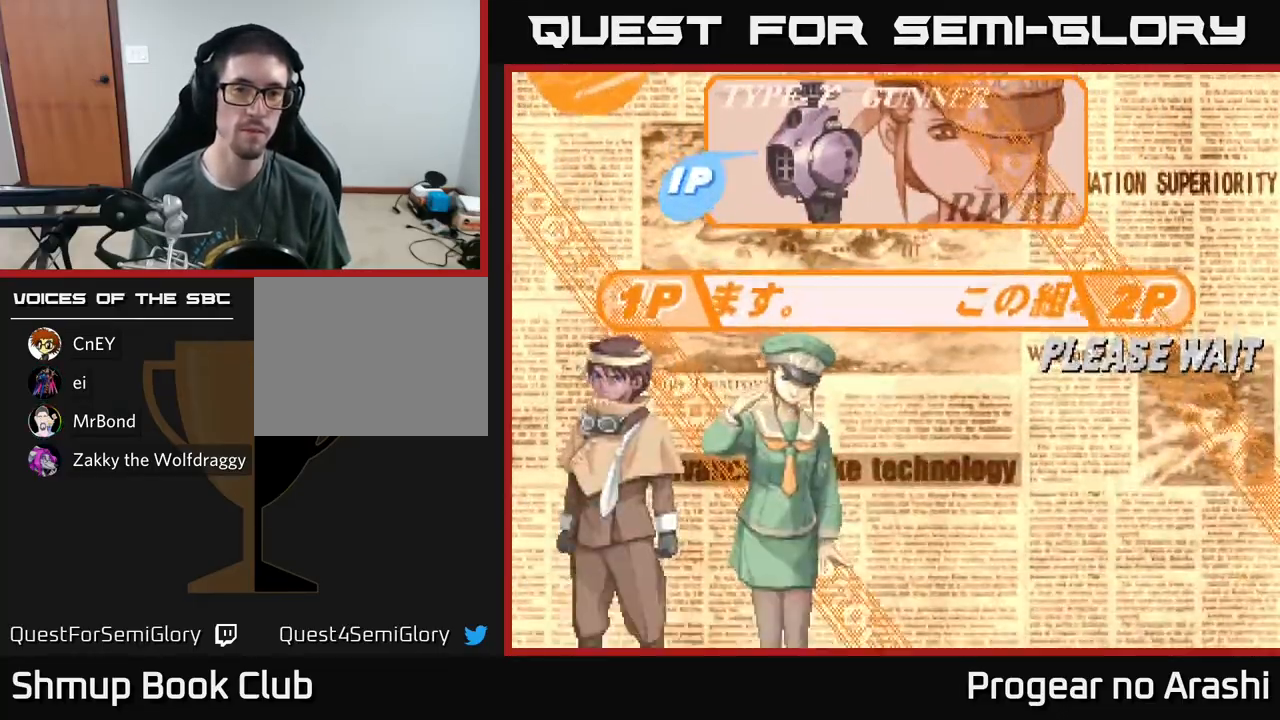
{"buttons": [], "left_stick": "center", "events": []}
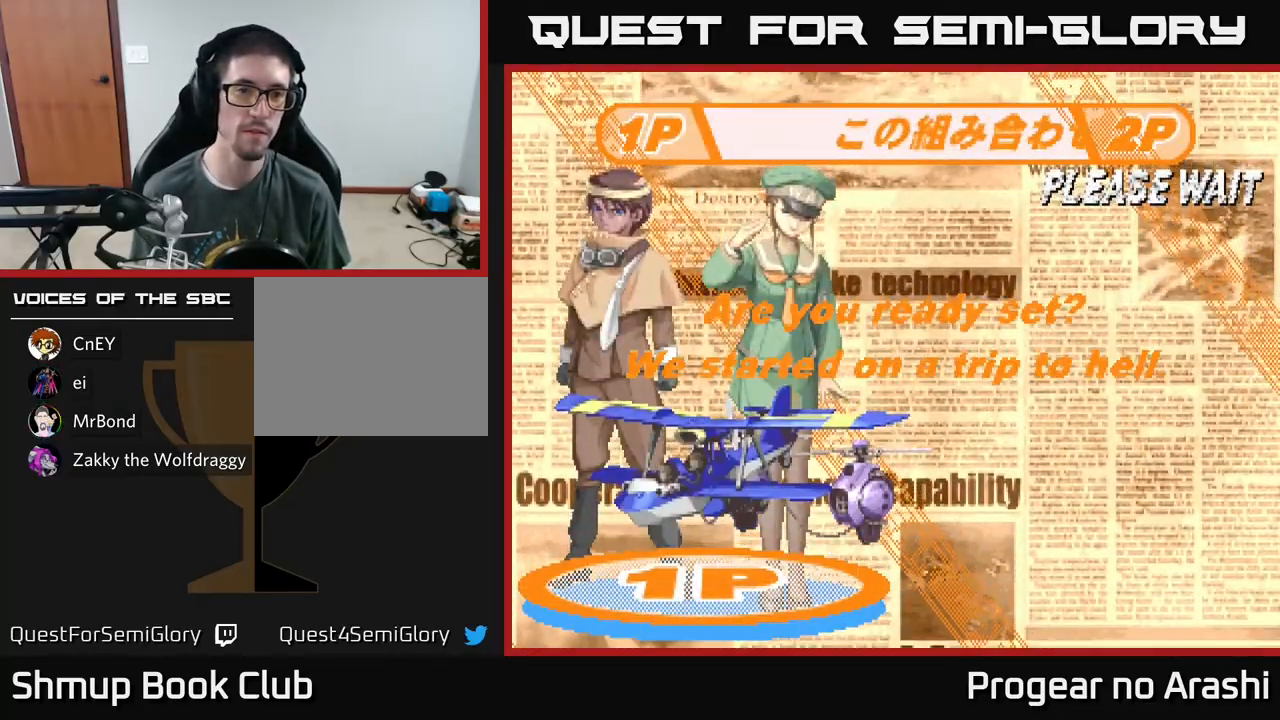
{"buttons": [], "left_stick": "center", "events": []}
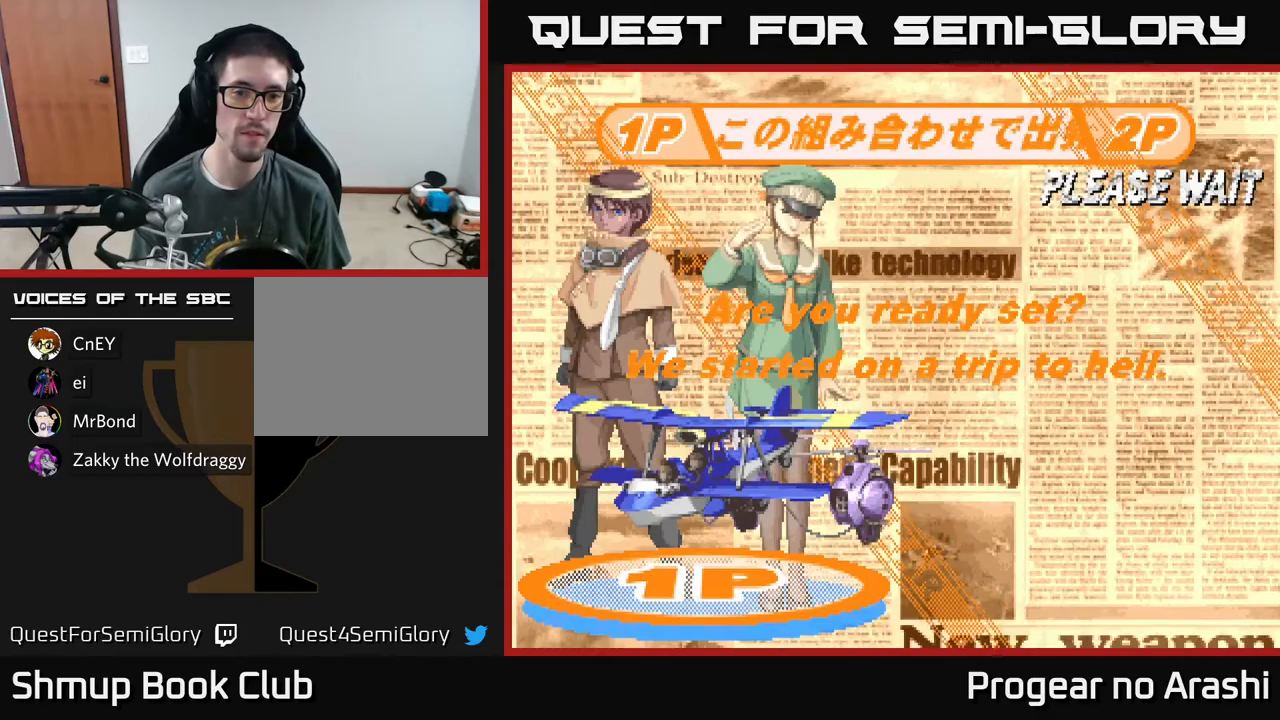
{"buttons": [], "left_stick": "center", "events": [[133, "A", "down"], [333, "A", "up"]]}
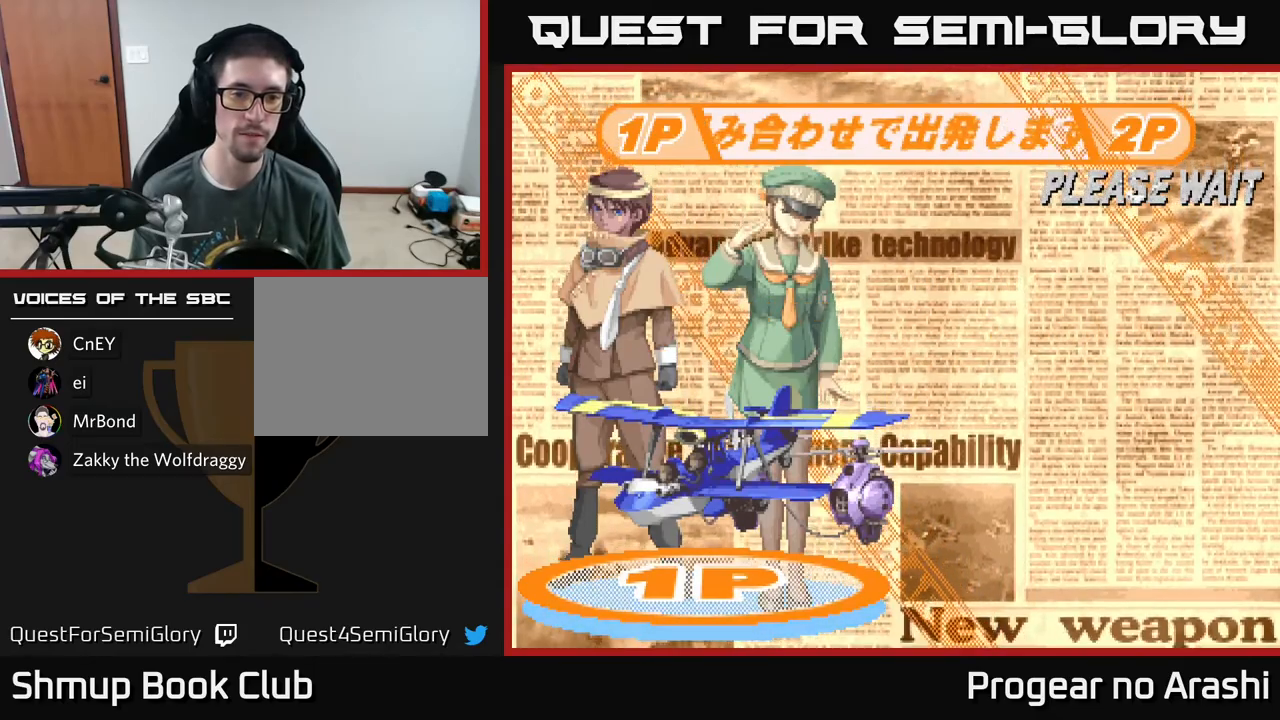
{"buttons": [], "left_stick": "center", "events": [[200, "A", "down"], [350, "A", "up"]]}
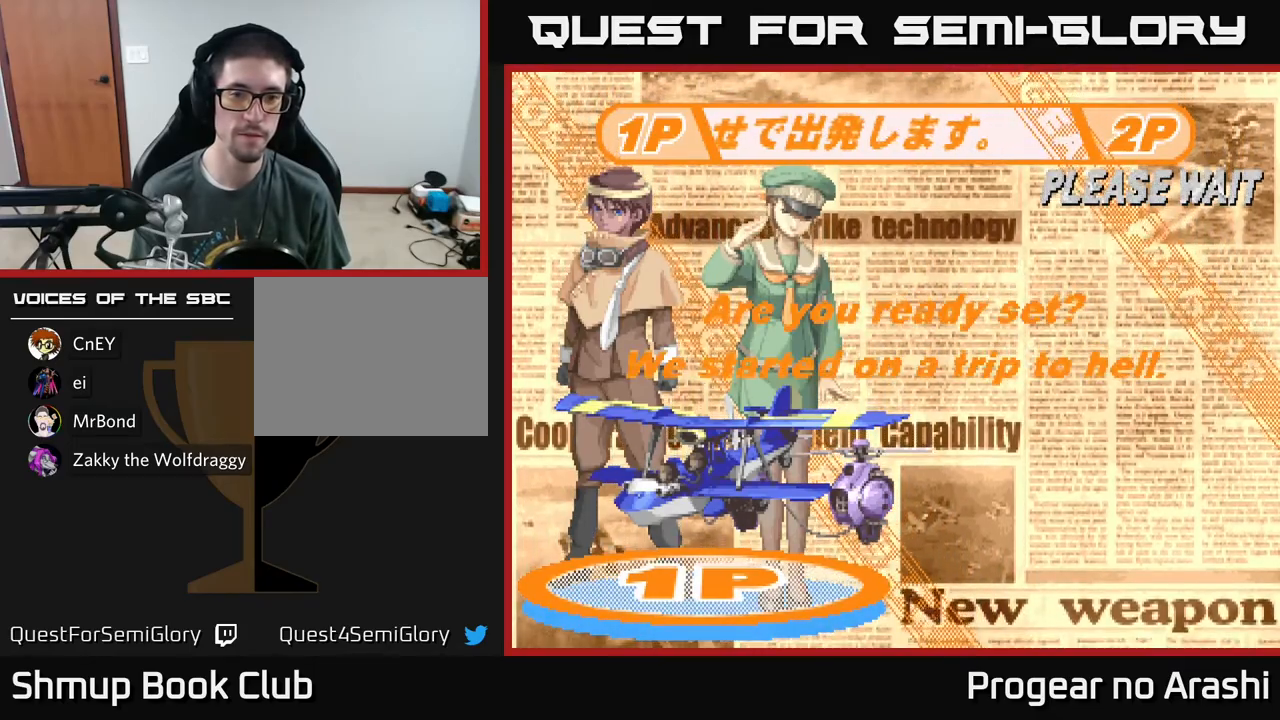
{"buttons": ["A"], "left_stick": "center", "events": [[100, "A", "down"], [250, "A", "up"], [350, "A", "down"]]}
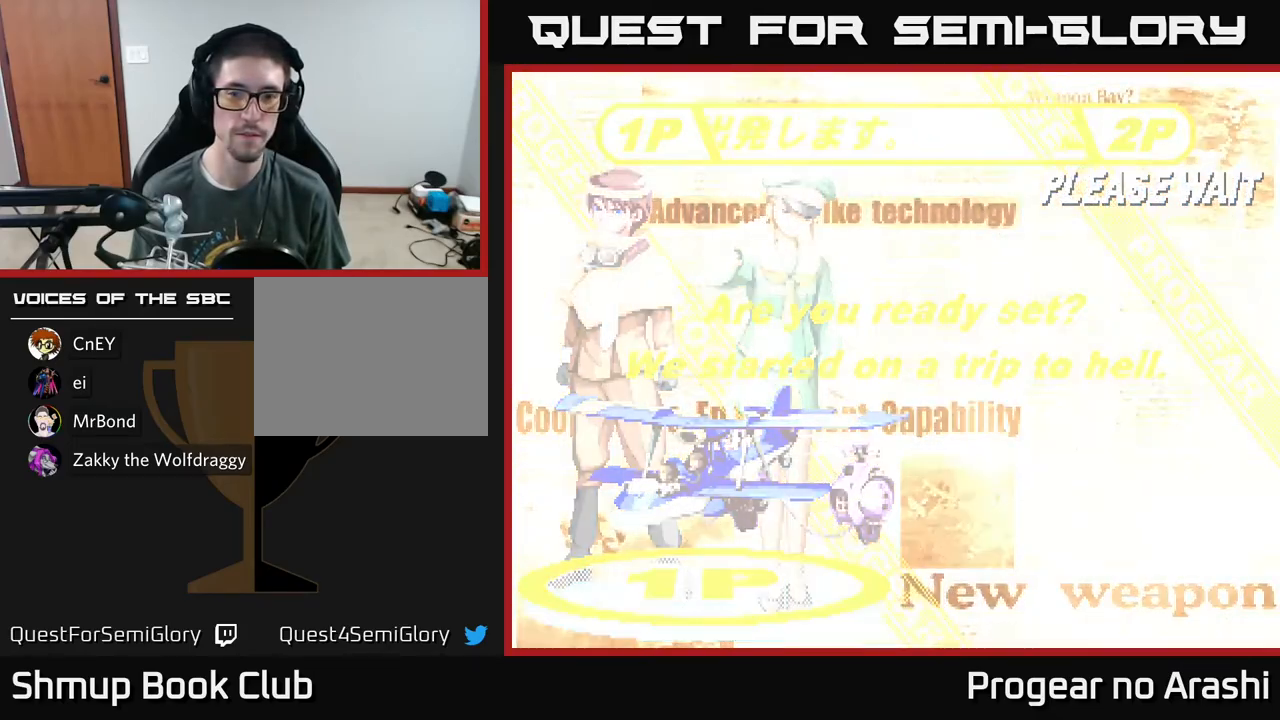
{"buttons": [], "left_stick": "center", "events": [[17, "A", "up"]]}
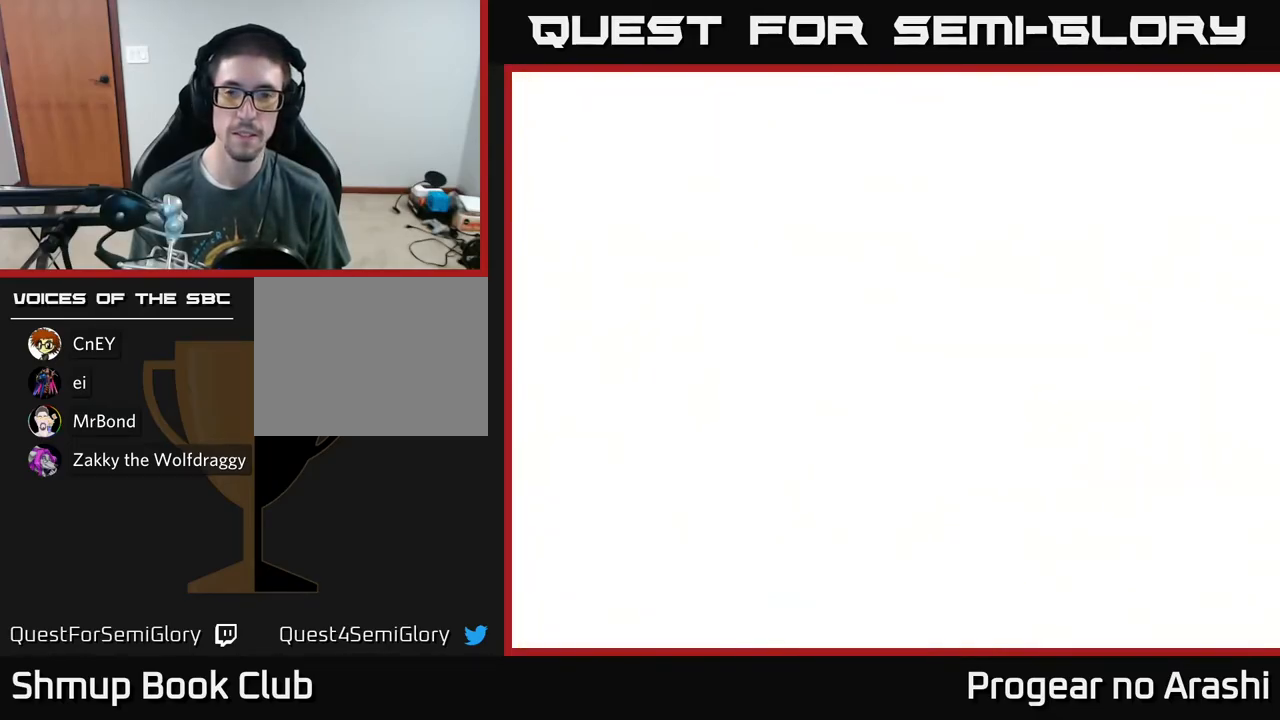
{"buttons": [], "left_stick": "center", "events": []}
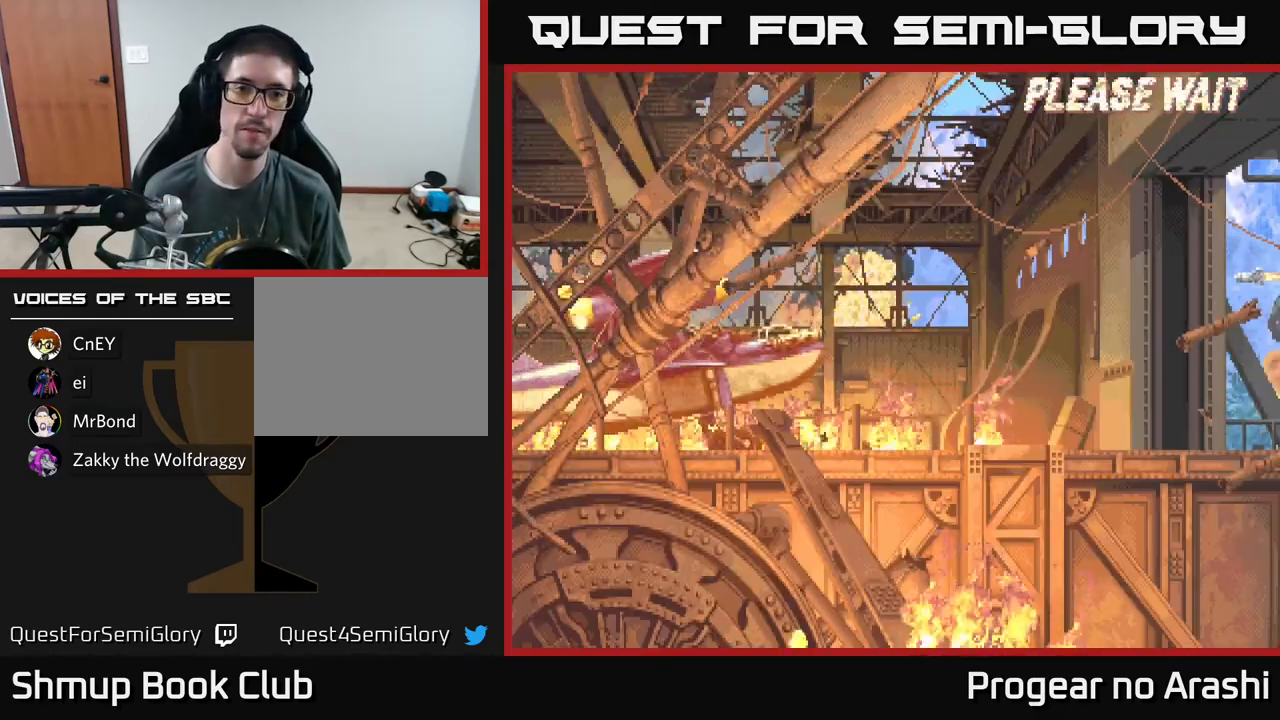
{"buttons": ["START"], "left_stick": "center", "events": [[450, "START", "down"]]}
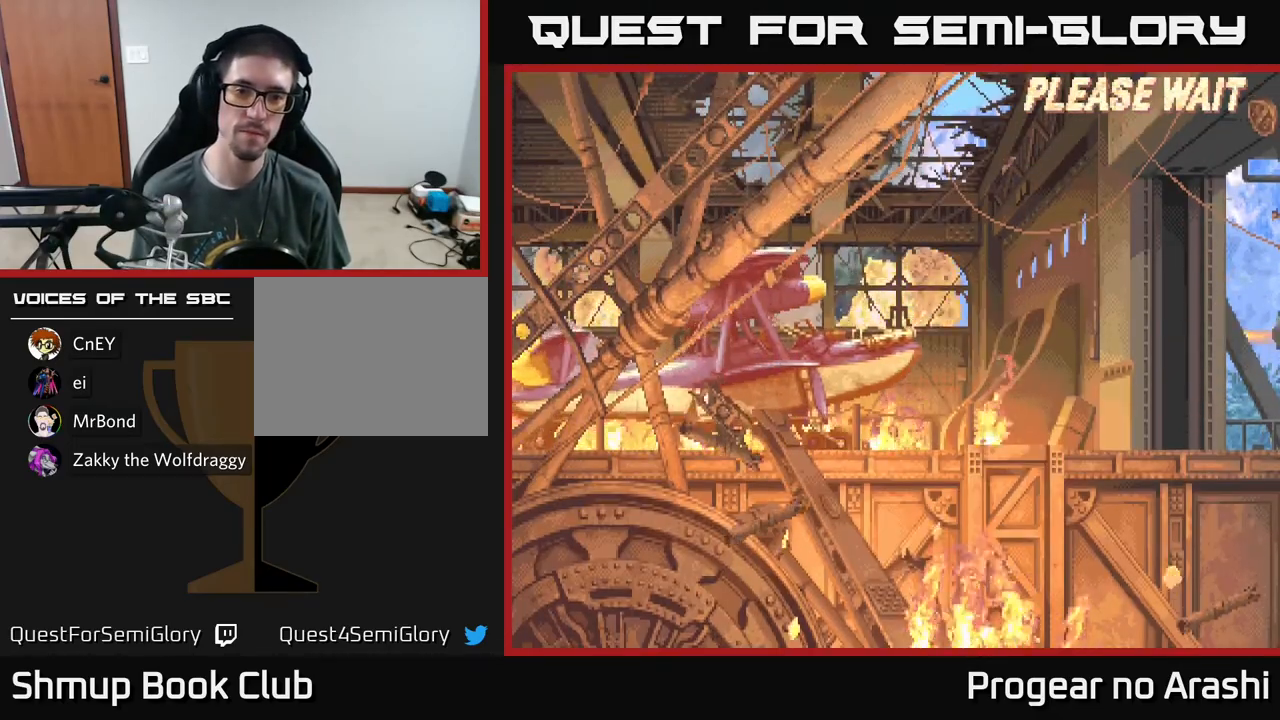
{"buttons": ["A"], "left_stick": "center", "events": [[100, "START", "up"], [417, "A", "down"]]}